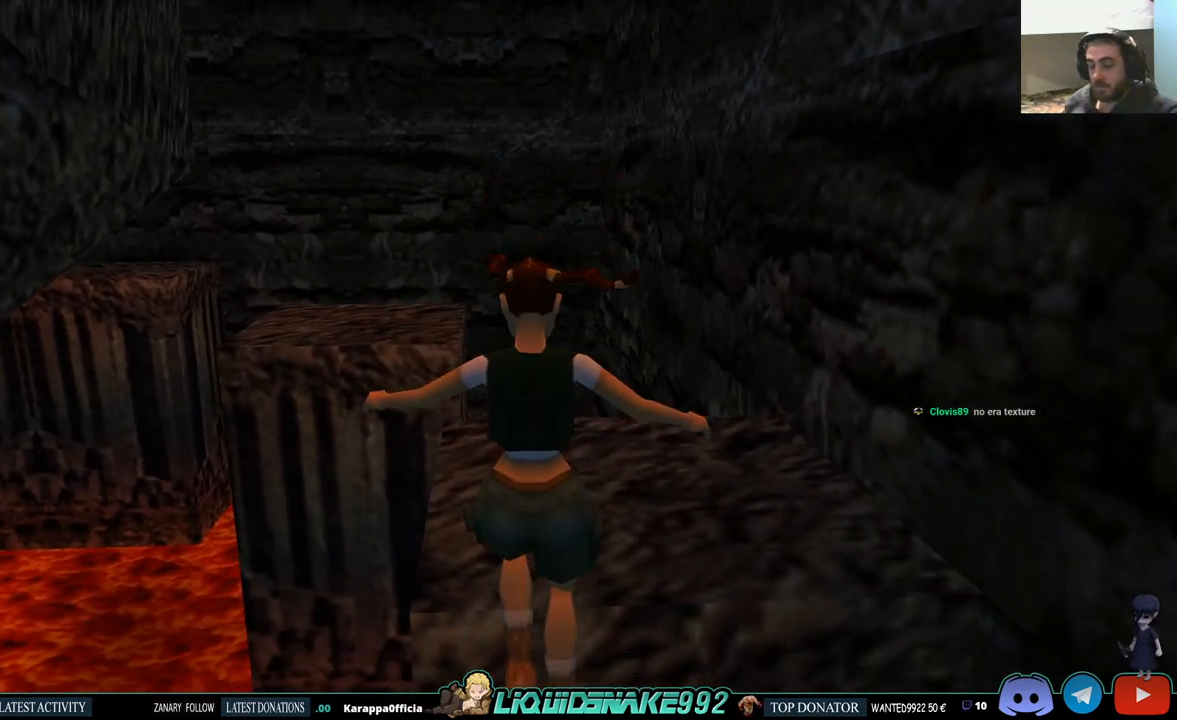
Gameplay with a controller (PlayStation layout); each line is a JSON object with the inputs held at the frame after it. "events" lists button and stick changes between this image and that frame as [ms after this image, input, new state], when the widget could be followed in between. Not read: R1.
{"buttons": ["CROSS"], "left_stick": "center", "right_stick": "center", "events": []}
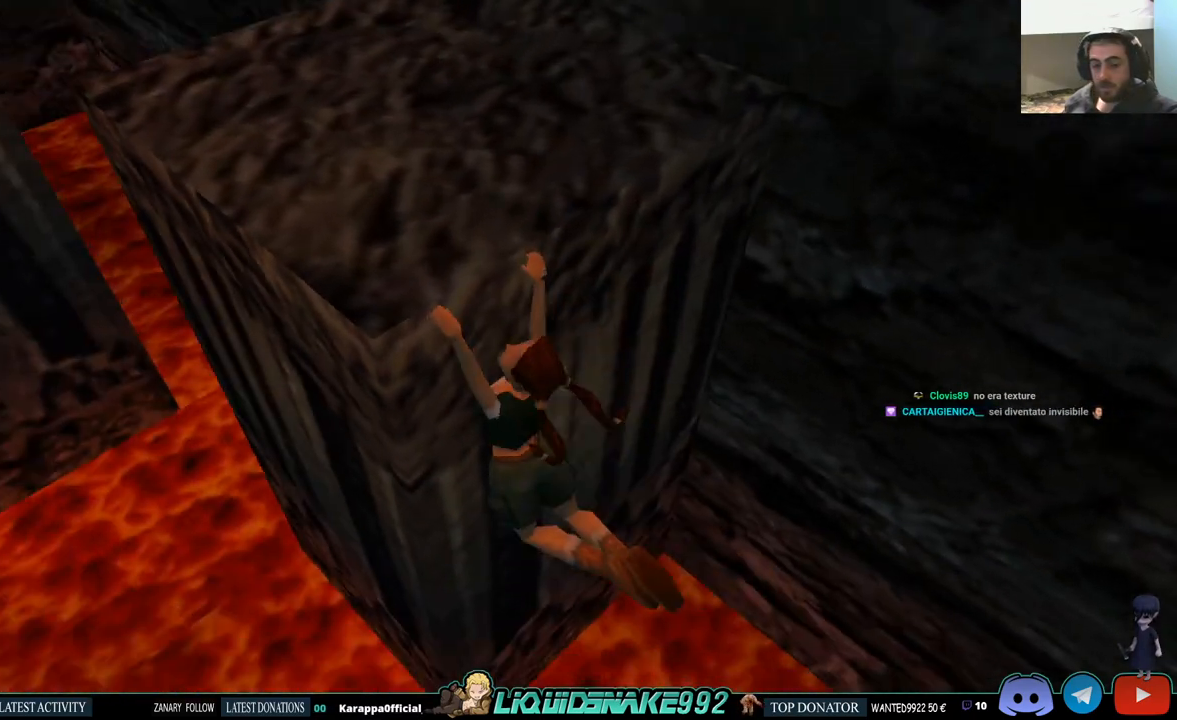
{"buttons": ["CROSS"], "left_stick": "center", "right_stick": "center", "events": []}
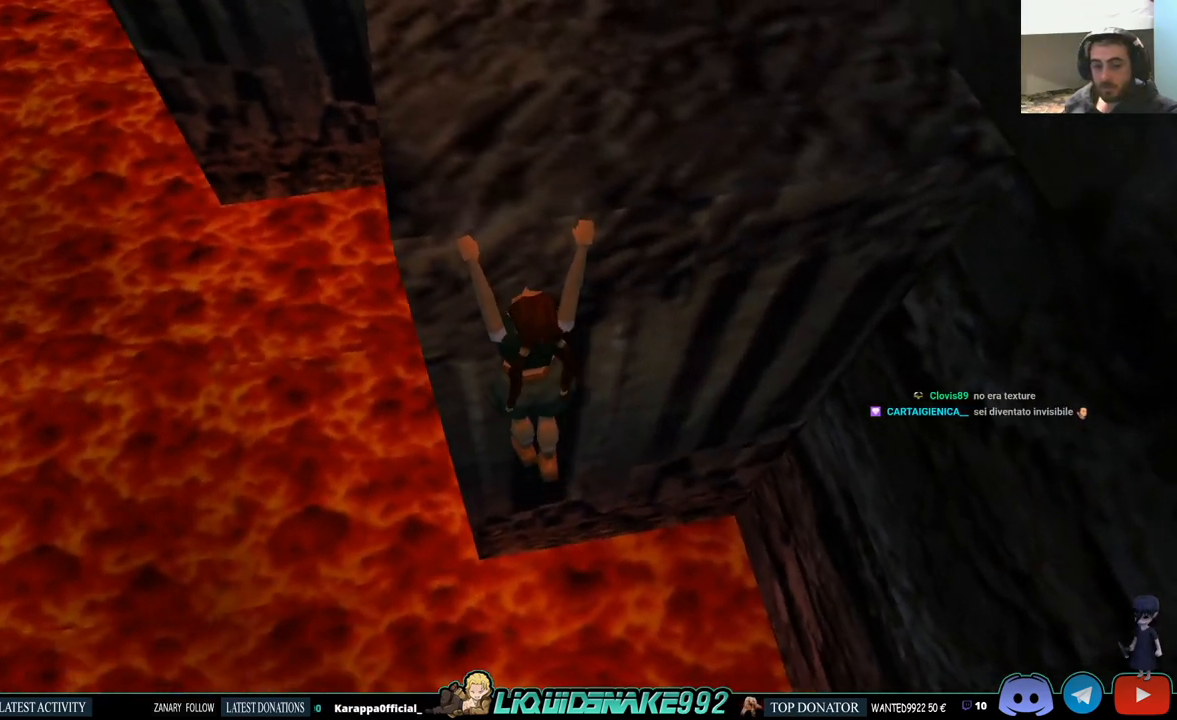
{"buttons": ["CROSS"], "left_stick": "center", "right_stick": "center", "events": [[33, "DPAD_UP", "down"], [300, "DPAD_UP", "up"]]}
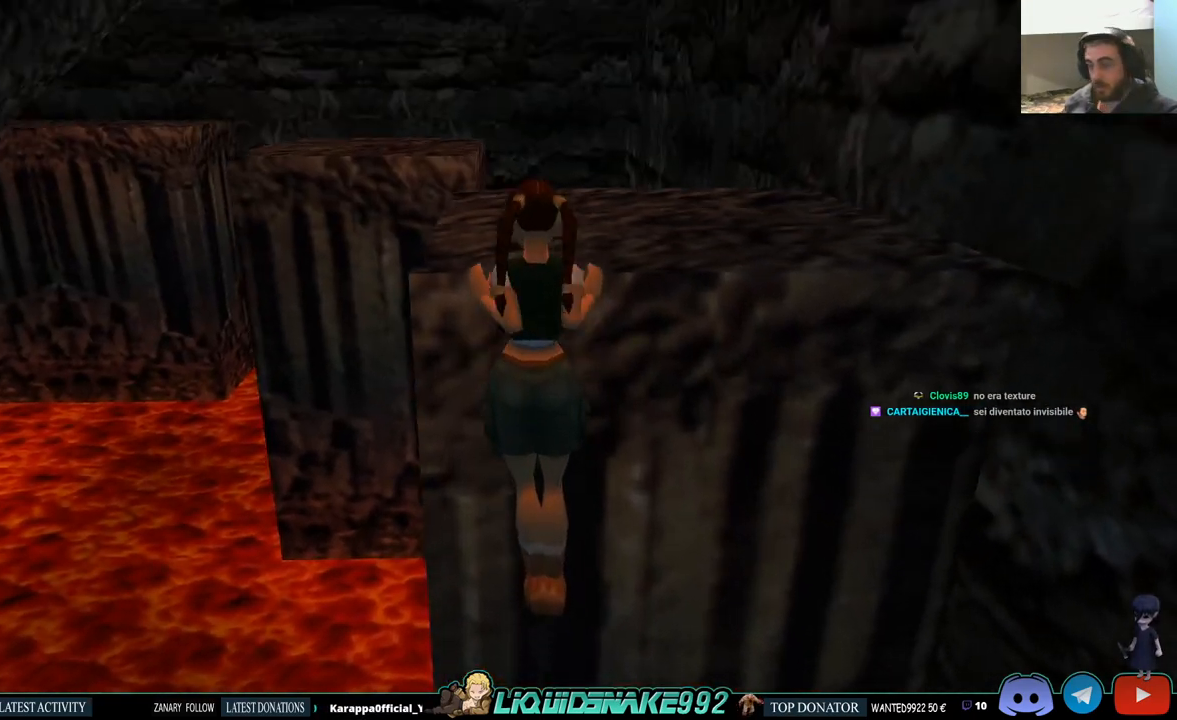
{"buttons": [], "left_stick": "center", "right_stick": "center", "events": [[217, "CROSS", "up"]]}
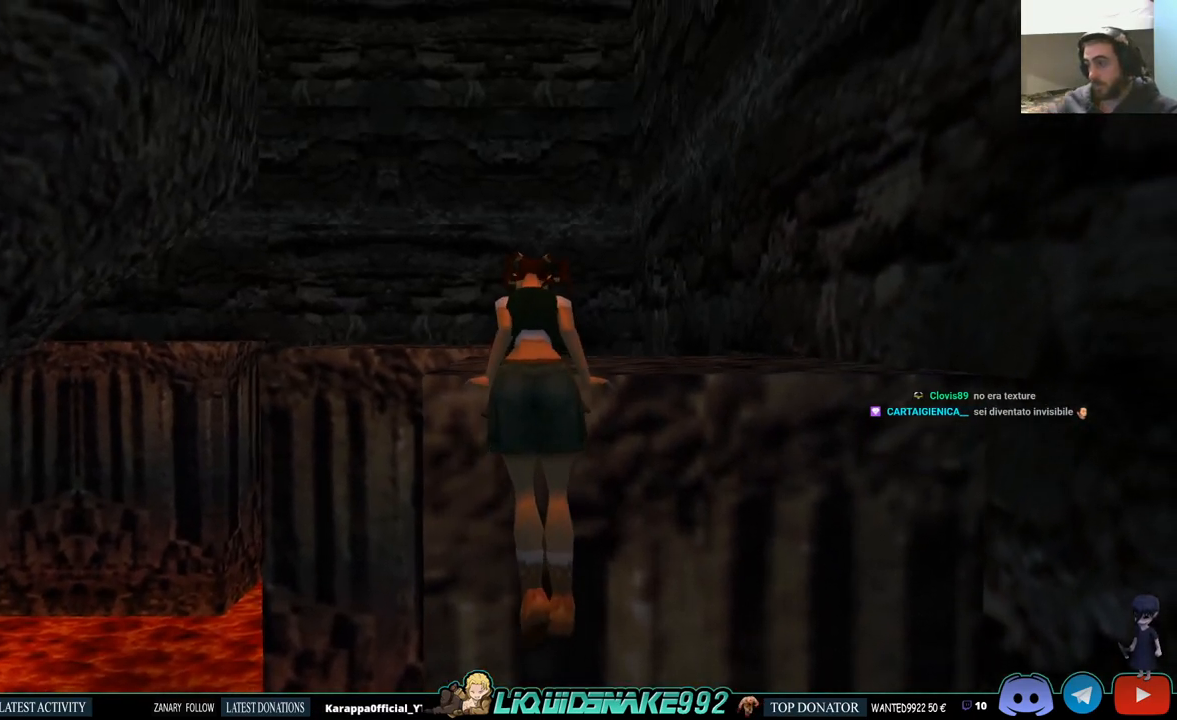
{"buttons": [], "left_stick": "center", "right_stick": "center", "events": []}
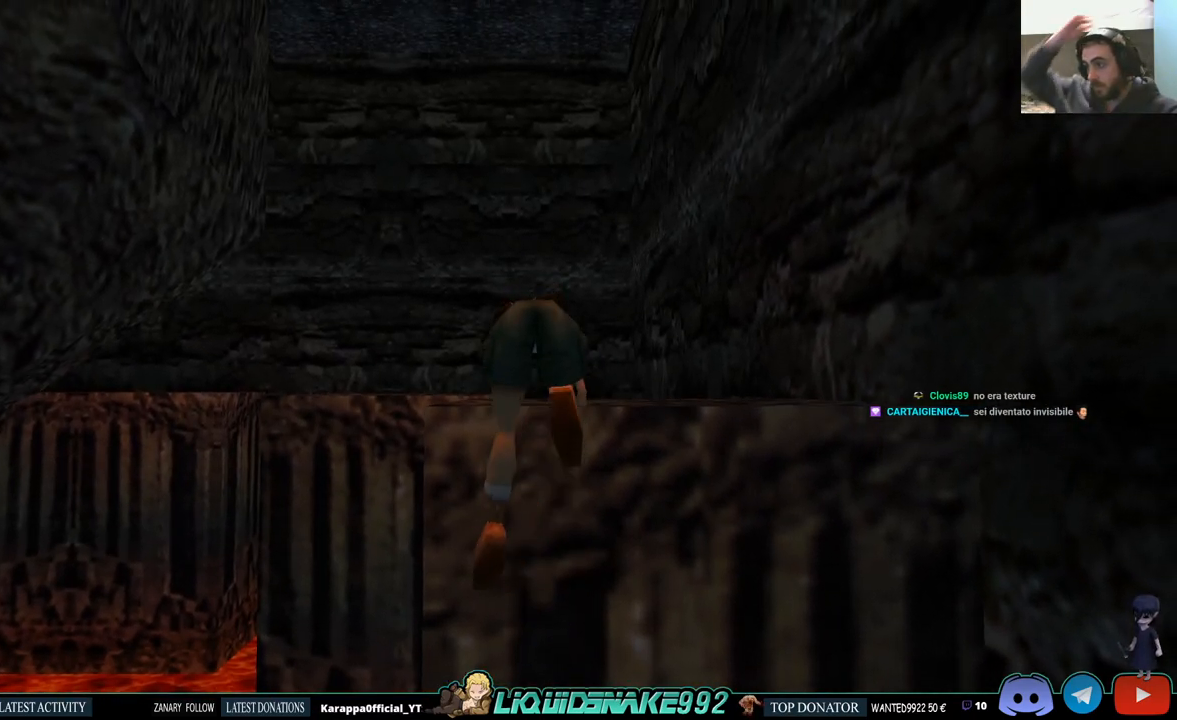
{"buttons": [], "left_stick": "center", "right_stick": "center", "events": []}
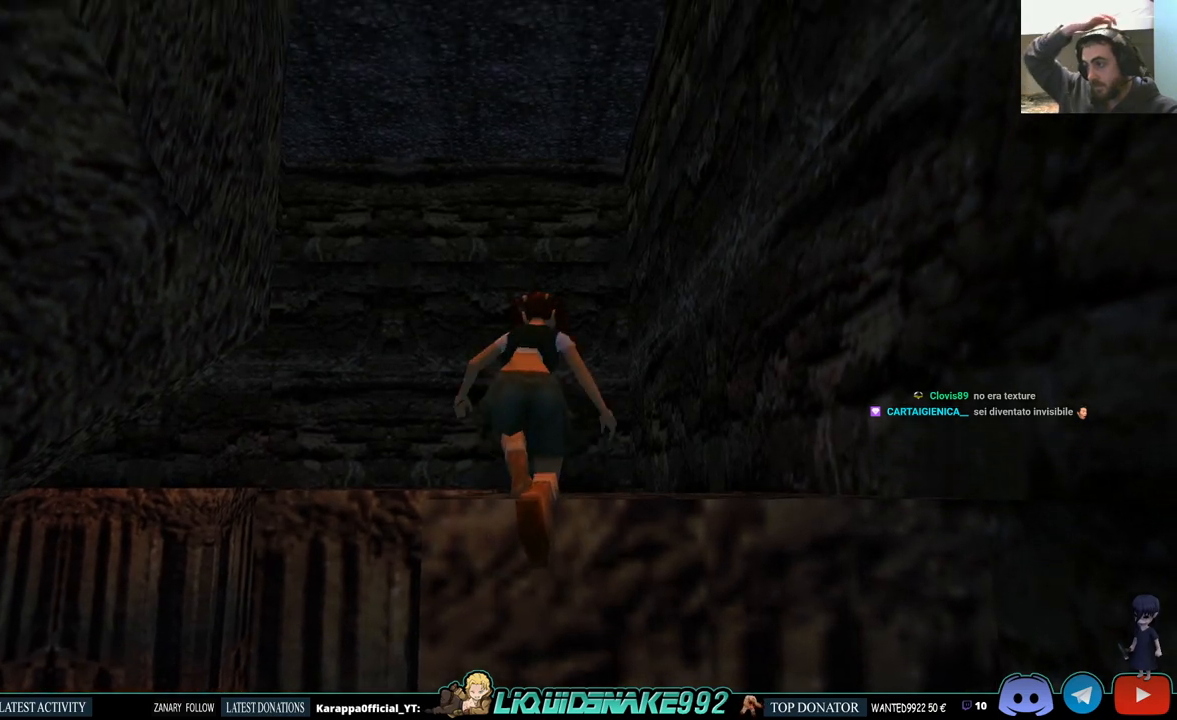
{"buttons": [], "left_stick": "center", "right_stick": "center", "events": []}
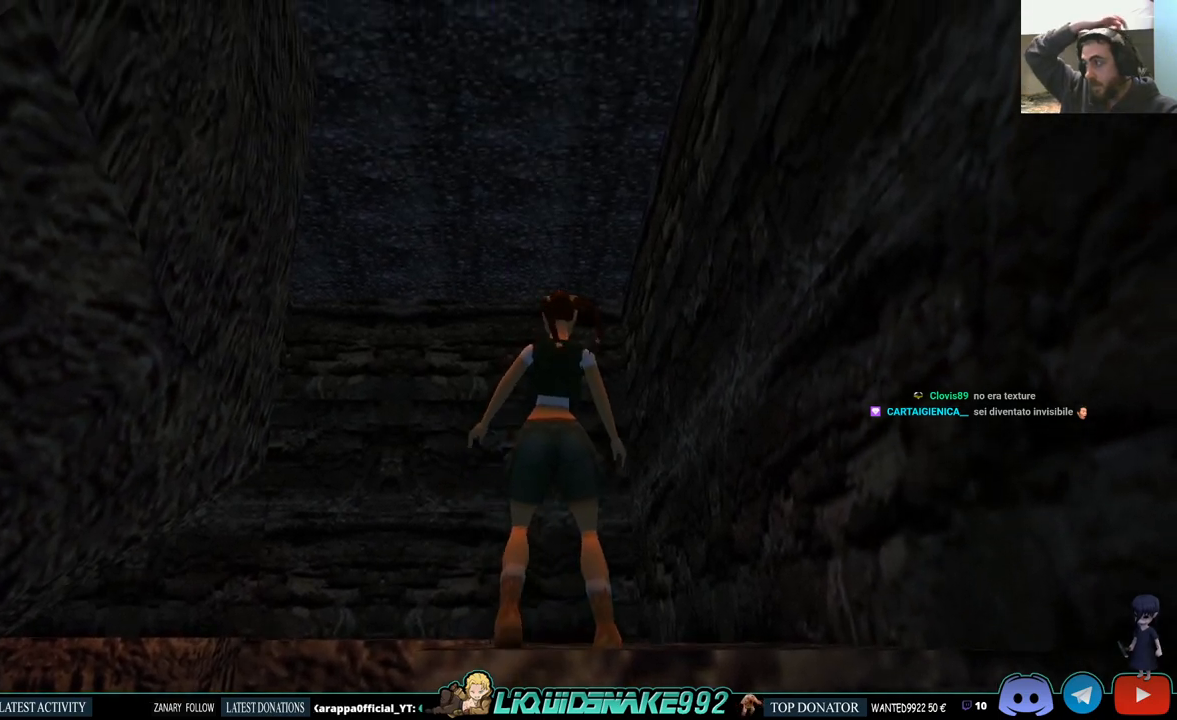
{"buttons": [], "left_stick": "center", "right_stick": "center", "events": [[250, "DPAD_UP", "down"], [383, "DPAD_UP", "up"]]}
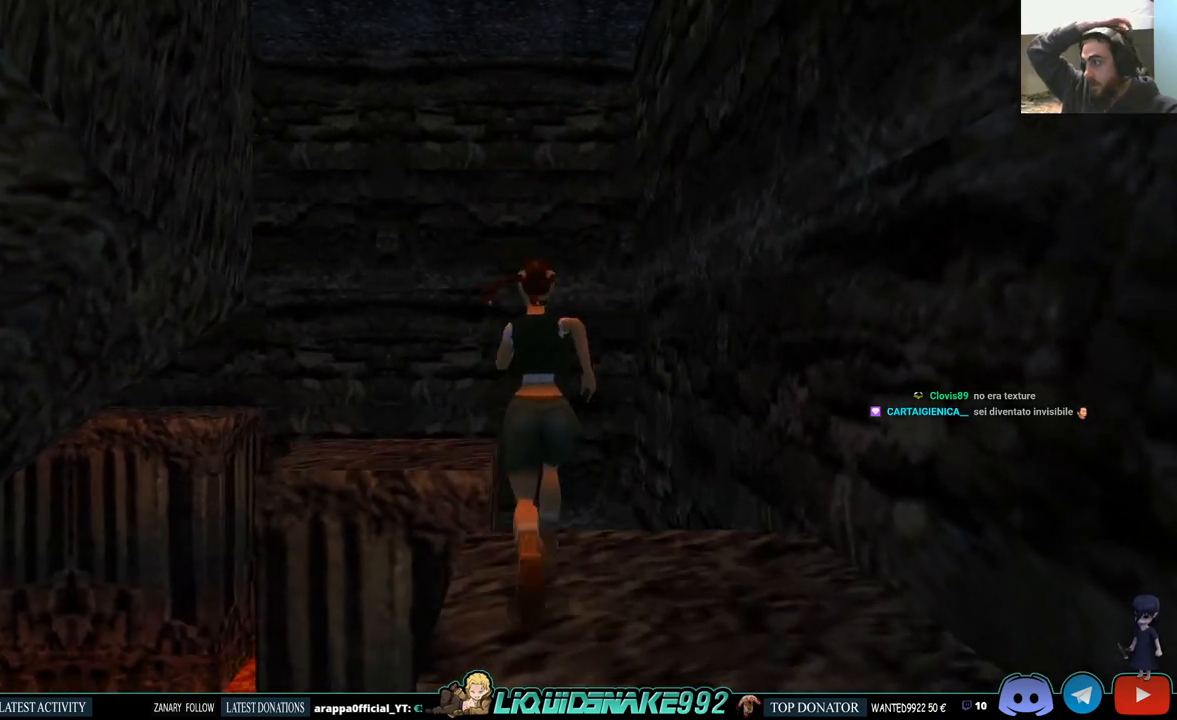
{"buttons": [], "left_stick": "center", "right_stick": "center", "events": []}
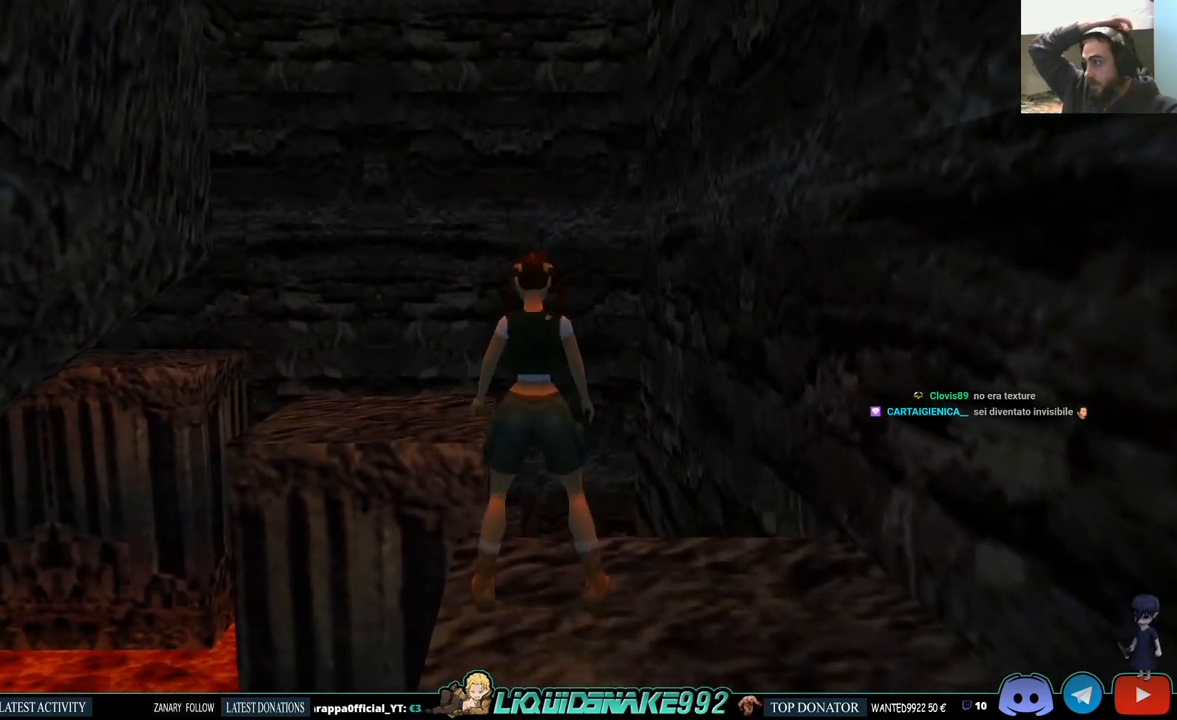
{"buttons": ["L1", "DPAD_UP"], "left_stick": "center", "right_stick": "center", "events": [[250, "L1", "down"], [400, "DPAD_UP", "down"]]}
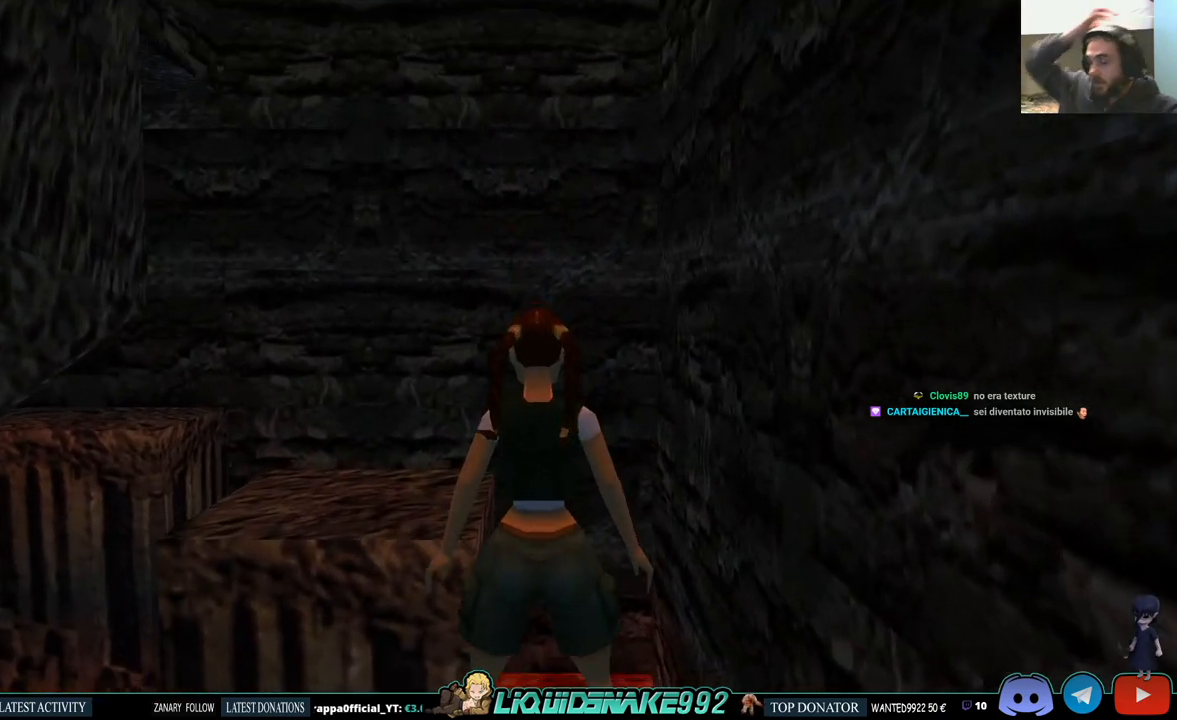
{"buttons": ["L1", "DPAD_UP", "DPAD_RIGHT"], "left_stick": "center", "right_stick": "center", "events": [[50, "DPAD_RIGHT", "down"]]}
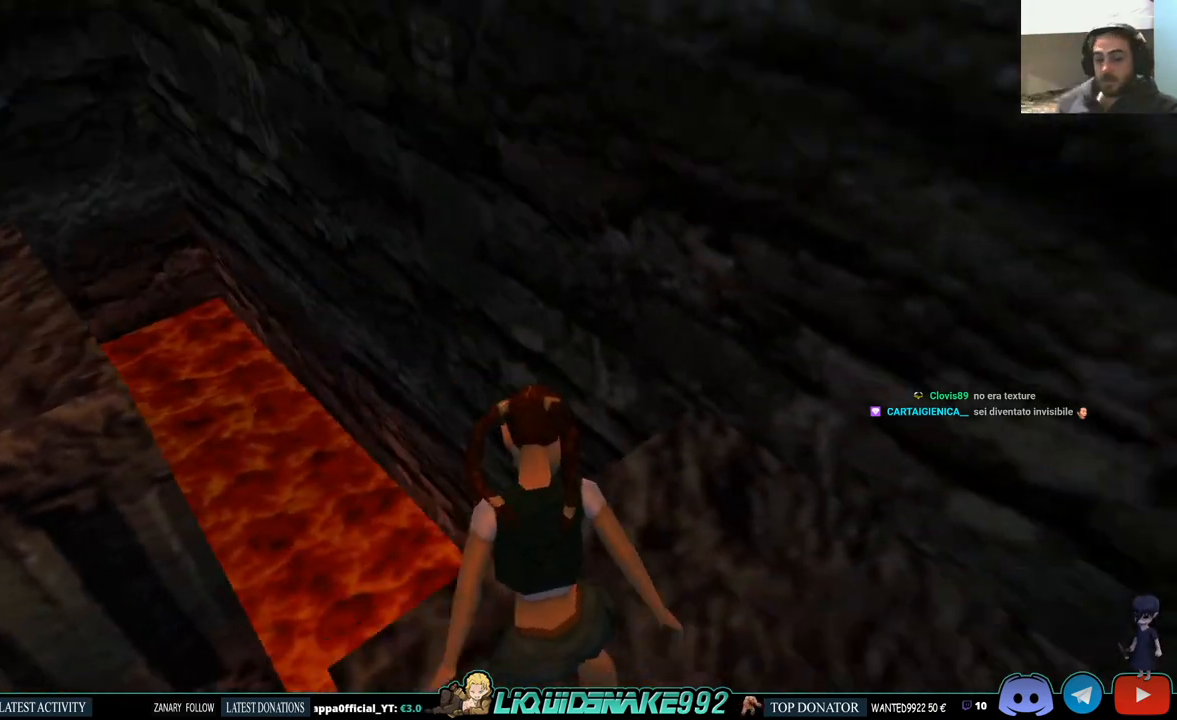
{"buttons": ["L1"], "left_stick": "center", "right_stick": "center", "events": [[117, "DPAD_UP", "up"], [217, "DPAD_RIGHT", "up"]]}
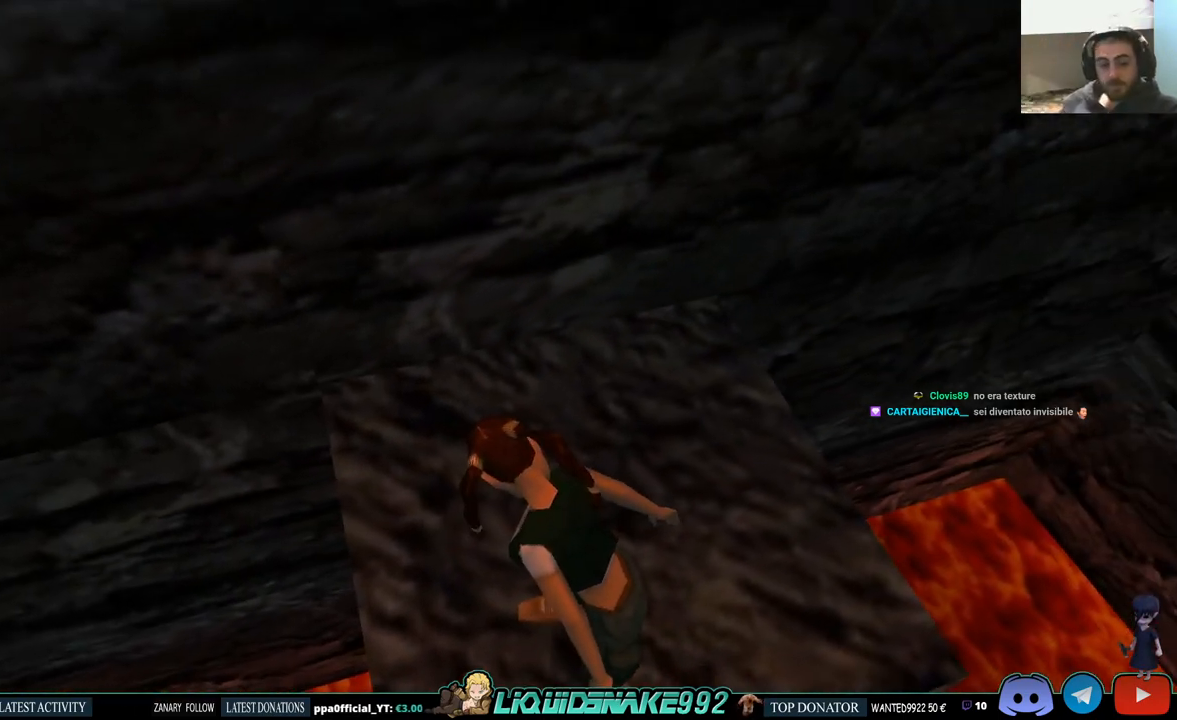
{"buttons": ["DPAD_LEFT"], "left_stick": "center", "right_stick": "center", "events": [[200, "L1", "up"], [300, "DPAD_LEFT", "down"]]}
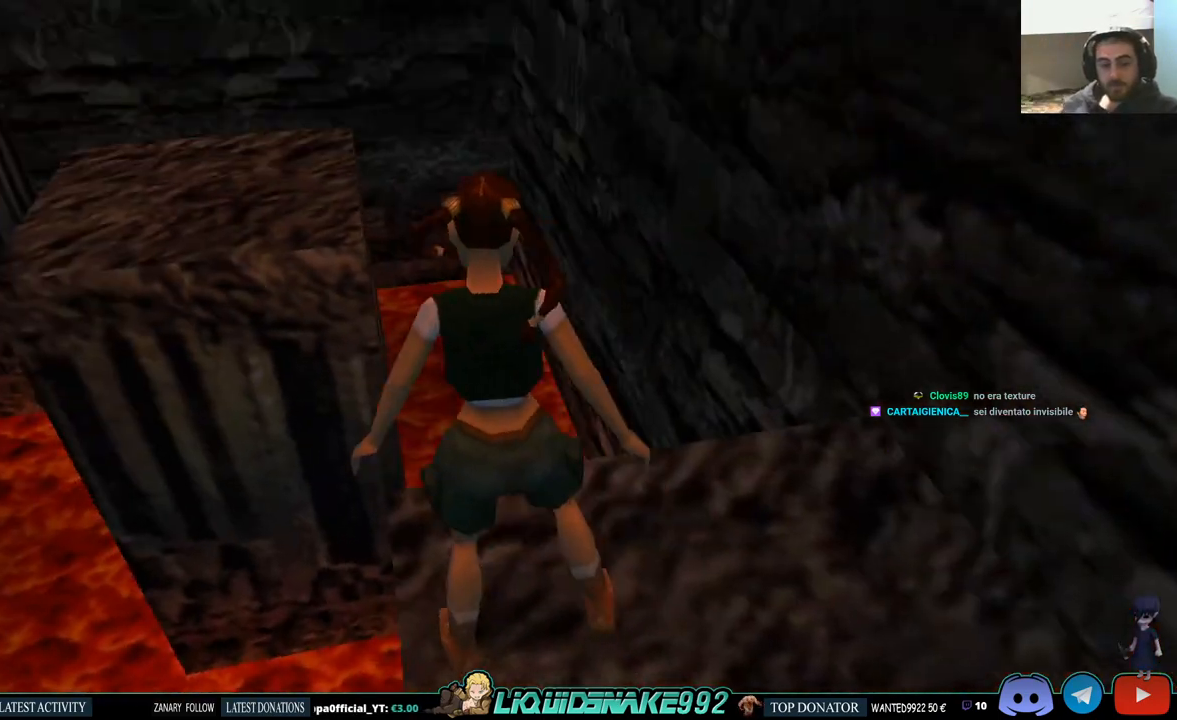
{"buttons": ["SQUARE", "DPAD_UP"], "left_stick": "center", "right_stick": "center", "events": [[283, "DPAD_LEFT", "up"], [400, "SQUARE", "down"], [483, "DPAD_UP", "down"]]}
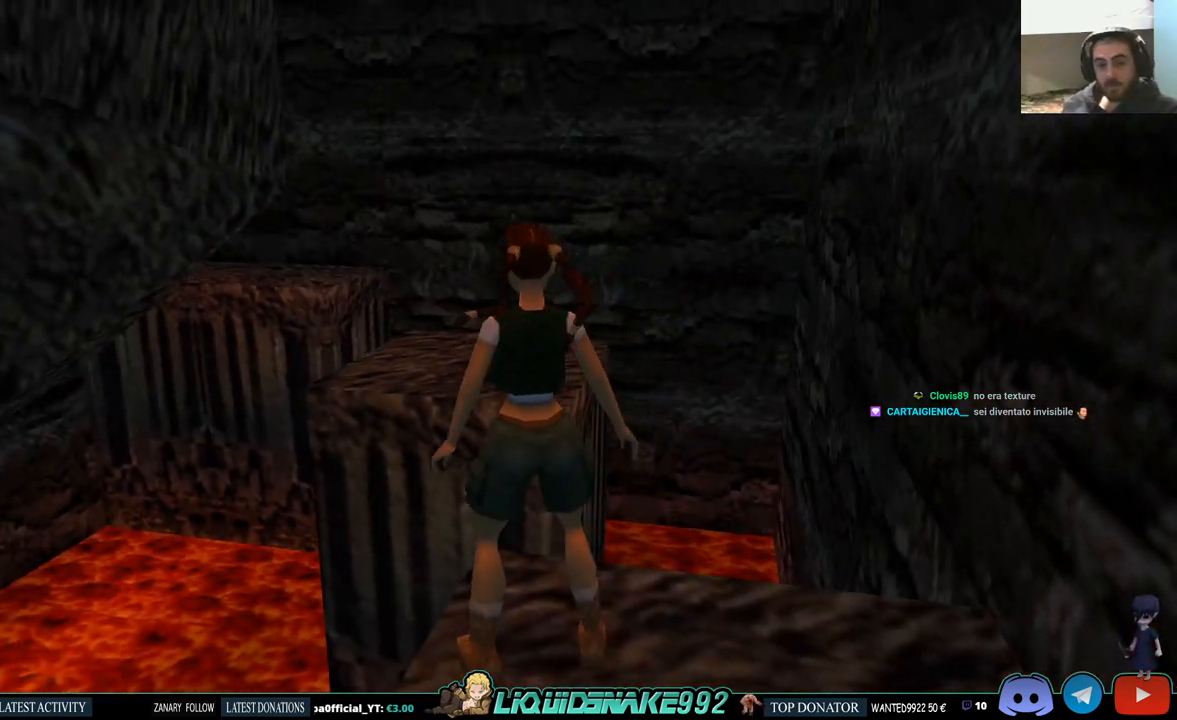
{"buttons": [], "left_stick": "center", "right_stick": "center", "events": [[333, "DPAD_UP", "up"], [367, "SQUARE", "up"]]}
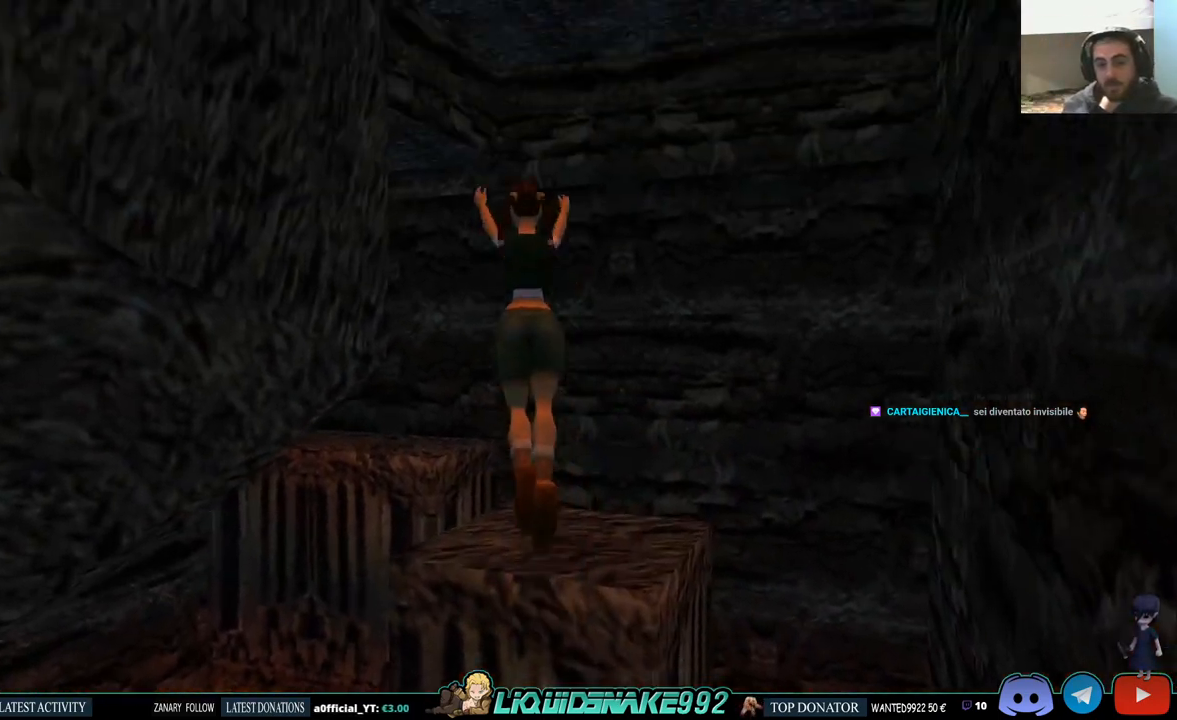
{"buttons": [], "left_stick": "center", "right_stick": "center", "events": [[283, "DPAD_RIGHT", "down"], [450, "DPAD_RIGHT", "up"]]}
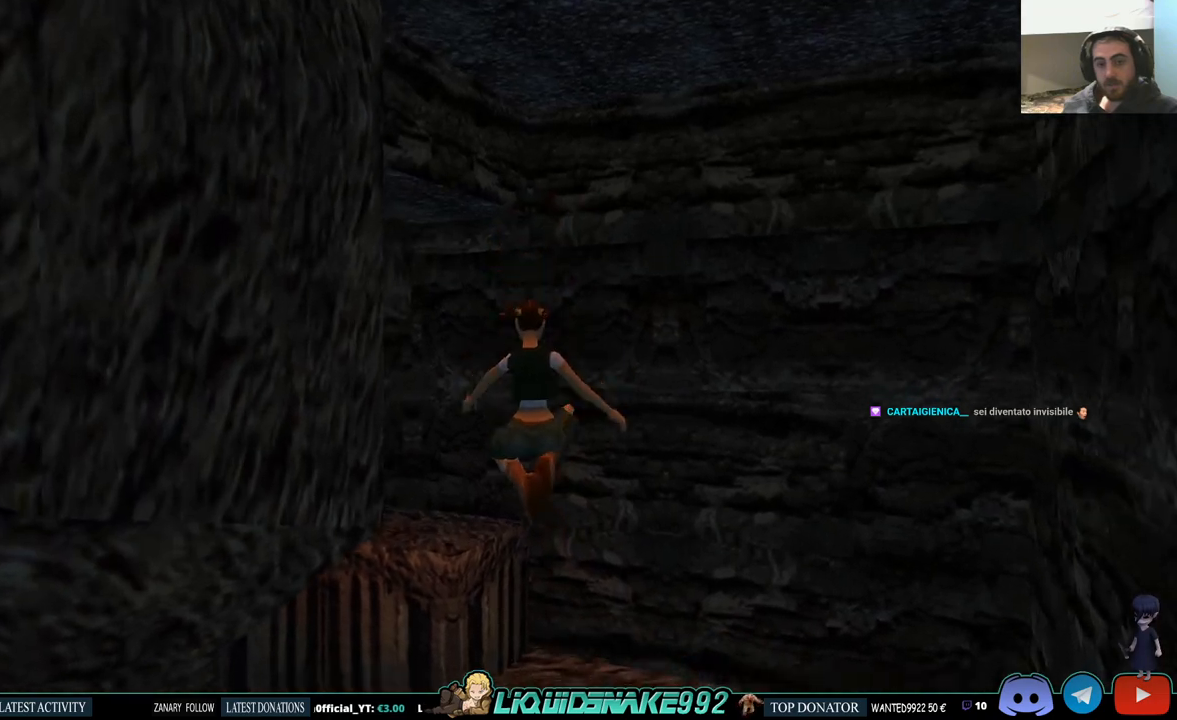
{"buttons": [], "left_stick": "center", "right_stick": "center", "events": []}
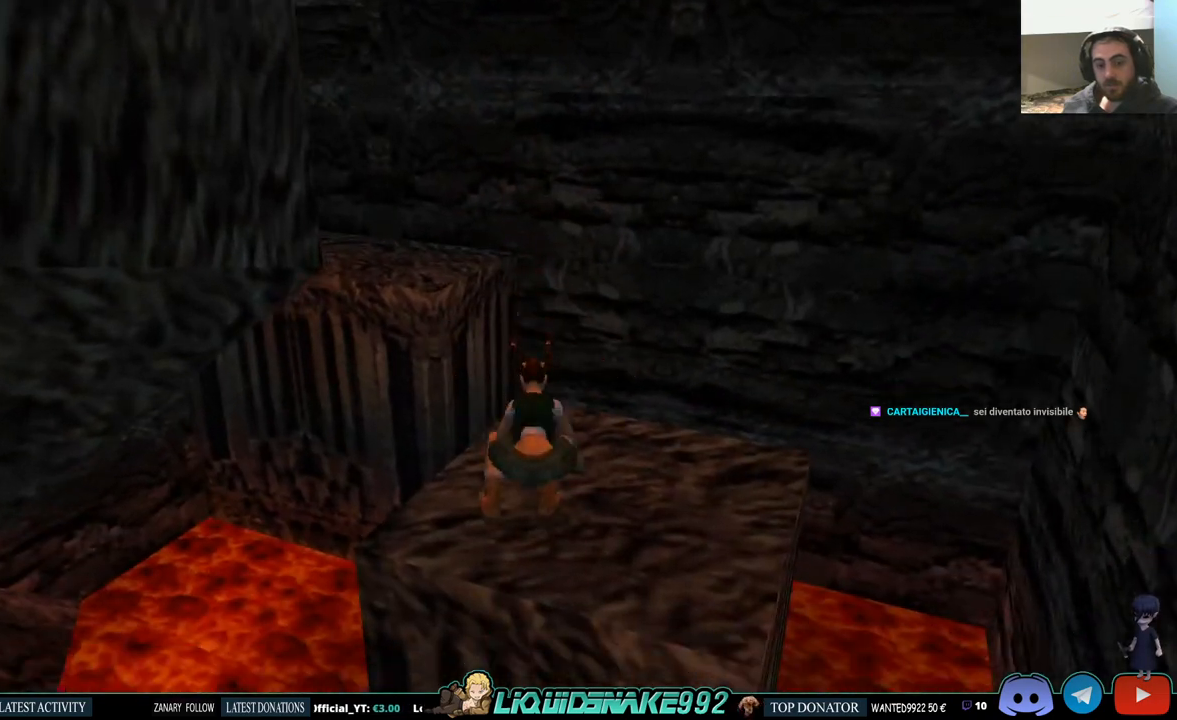
{"buttons": ["DPAD_UP"], "left_stick": "center", "right_stick": "center", "events": [[467, "DPAD_UP", "down"]]}
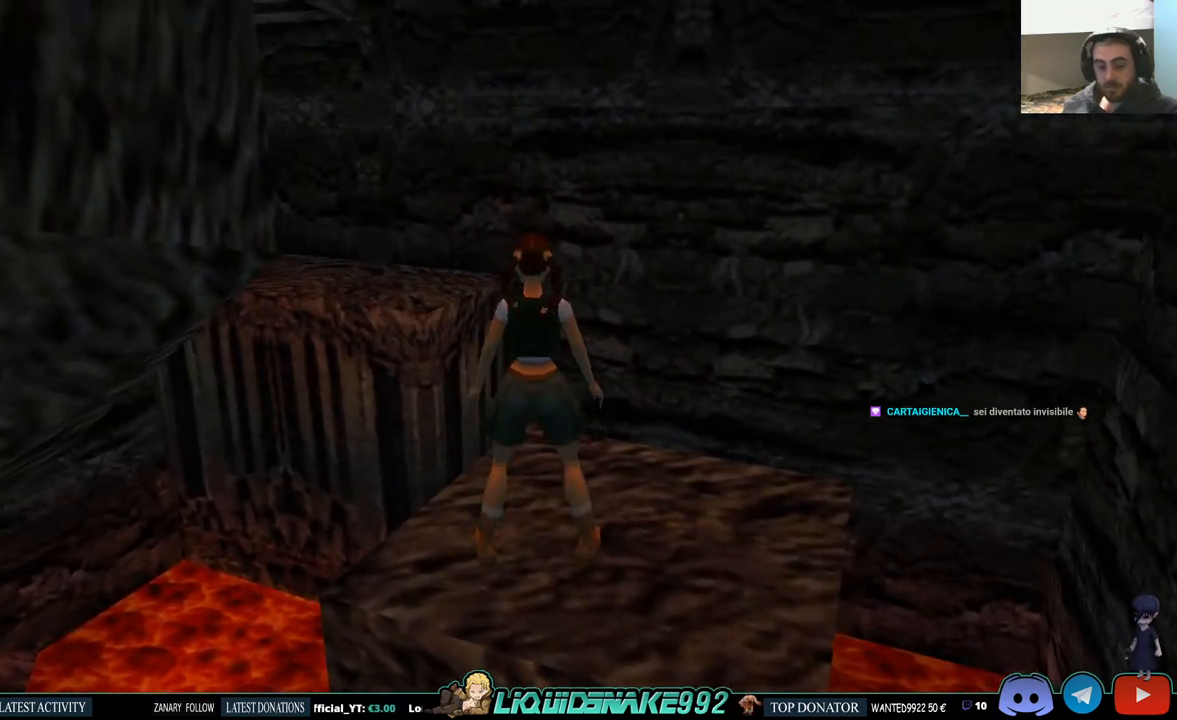
{"buttons": ["DPAD_LEFT"], "left_stick": "center", "right_stick": "center", "events": [[67, "DPAD_UP", "up"], [417, "DPAD_LEFT", "down"]]}
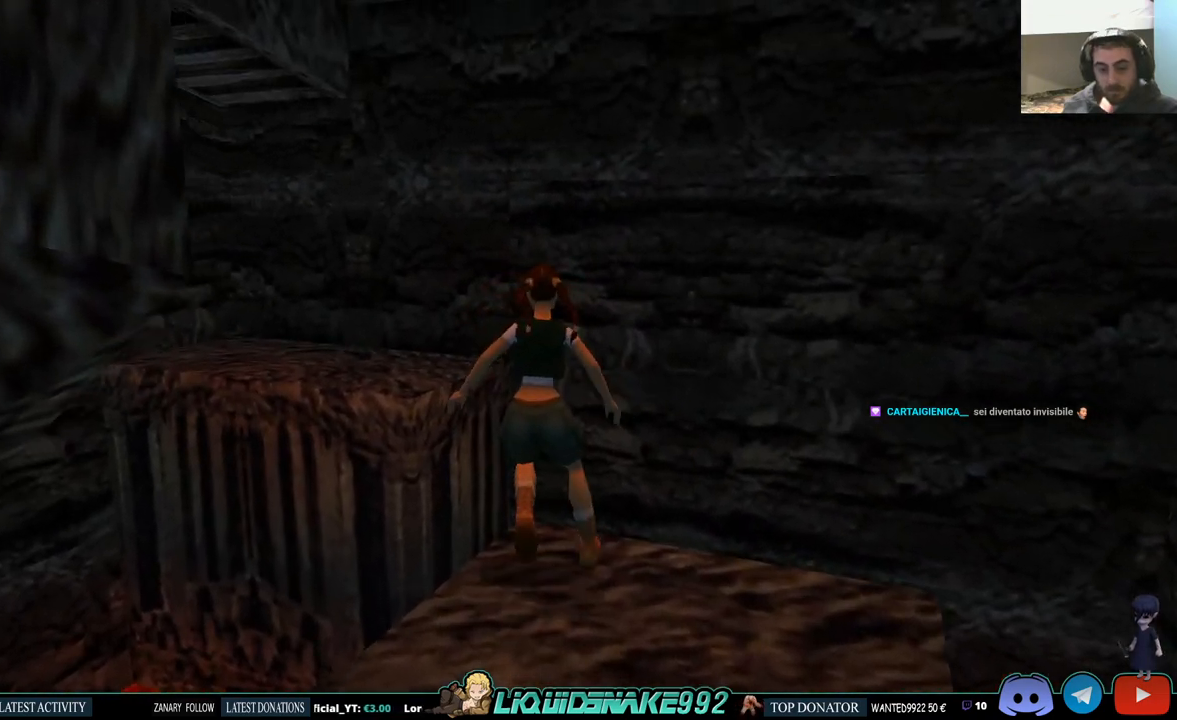
{"buttons": ["DPAD_LEFT"], "left_stick": "center", "right_stick": "center", "events": []}